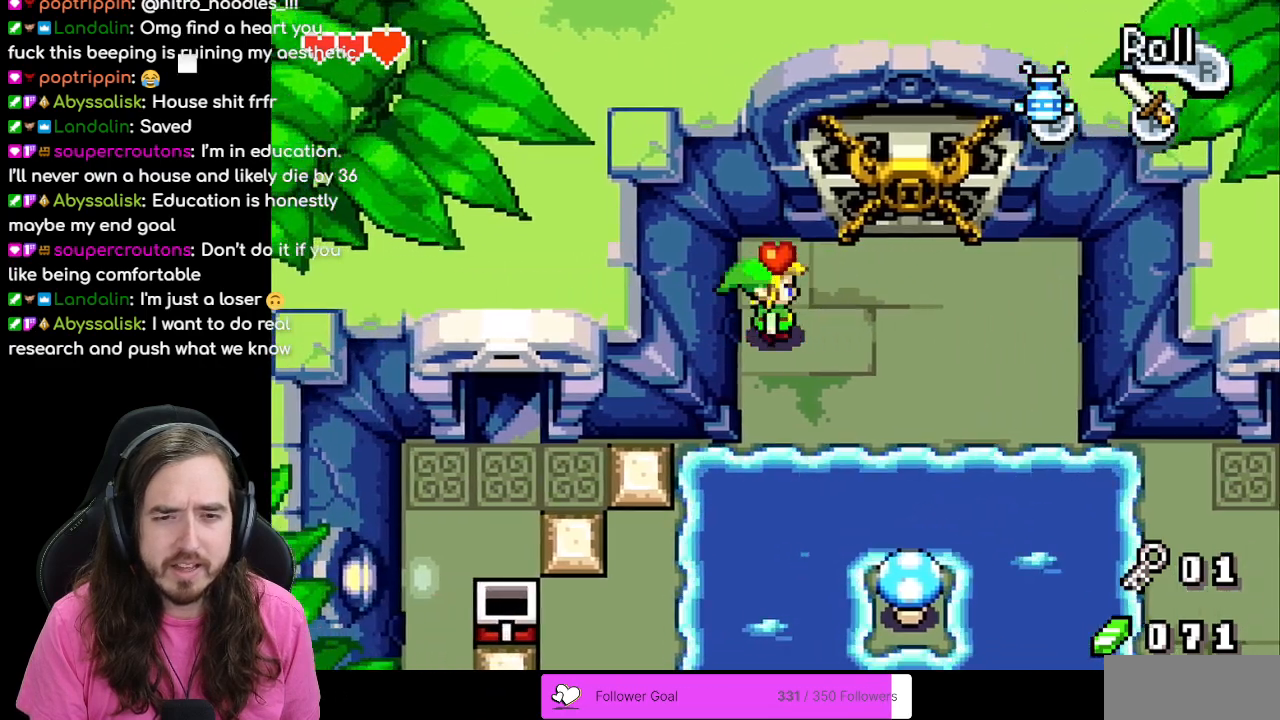
Gameplay with a controller (Nintendo layout); each line is a JSON object with the inputs held at the frame after it. "events" lists button and stick changes between this image and that frame as [ms after this image, input, new state], when the widget could be followed in between. Not read: L3 R3.
{"buttons": ["DPAD_UP"], "events": [[417, "DPAD_RIGHT", "up"], [417, "DPAD_UP", "down"]]}
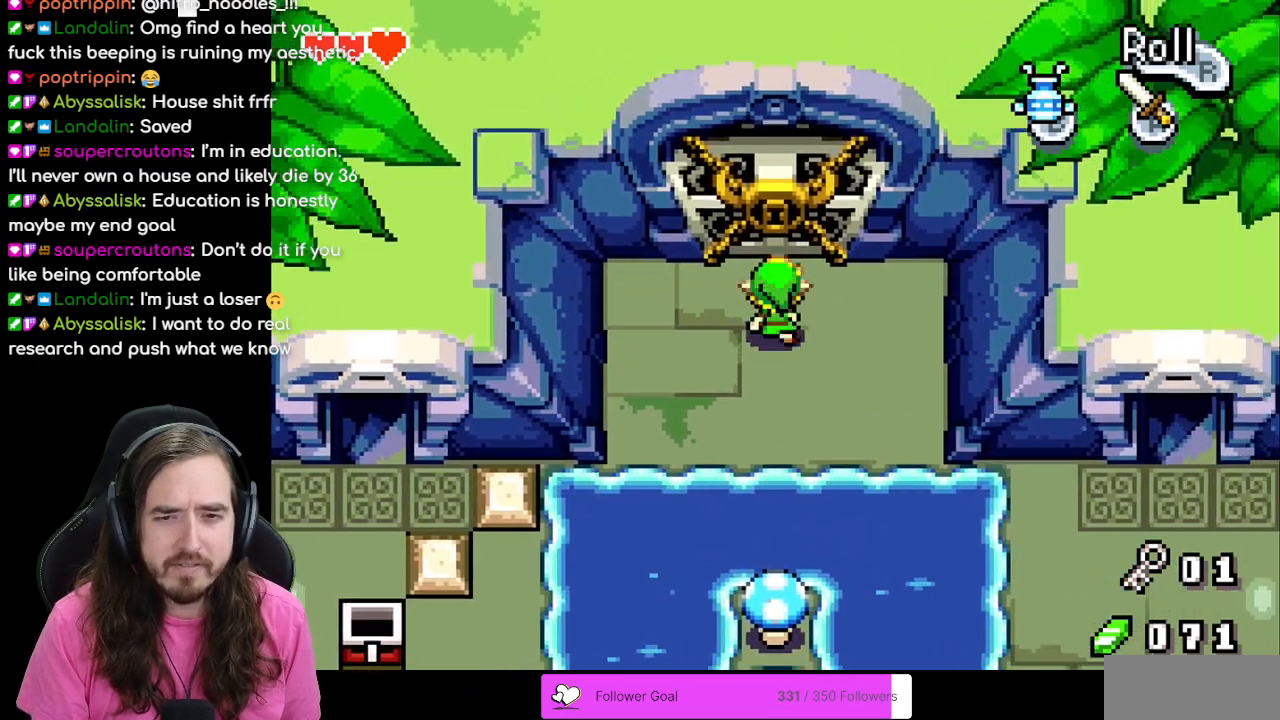
{"buttons": [], "events": [[150, "A", "down"], [250, "DPAD_UP", "up"], [333, "A", "up"]]}
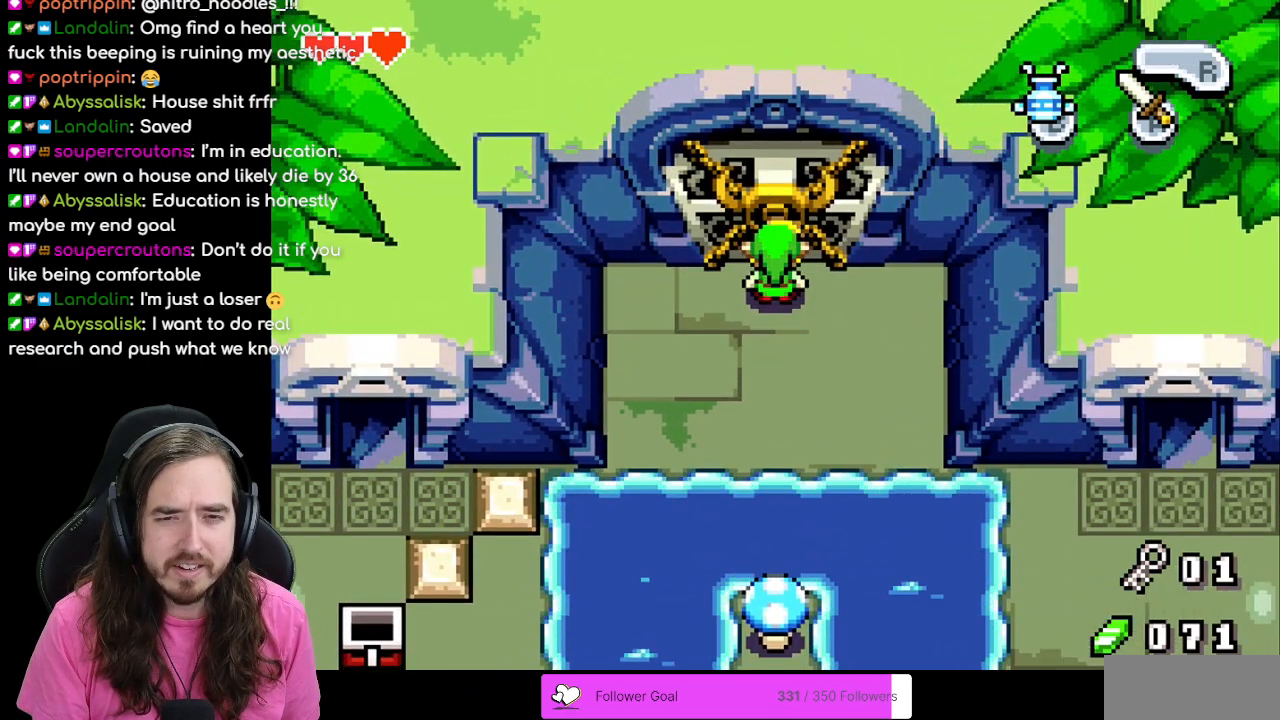
{"buttons": ["R1"], "events": [[233, "DPAD_UP", "down"], [383, "R1", "down"], [417, "DPAD_UP", "up"]]}
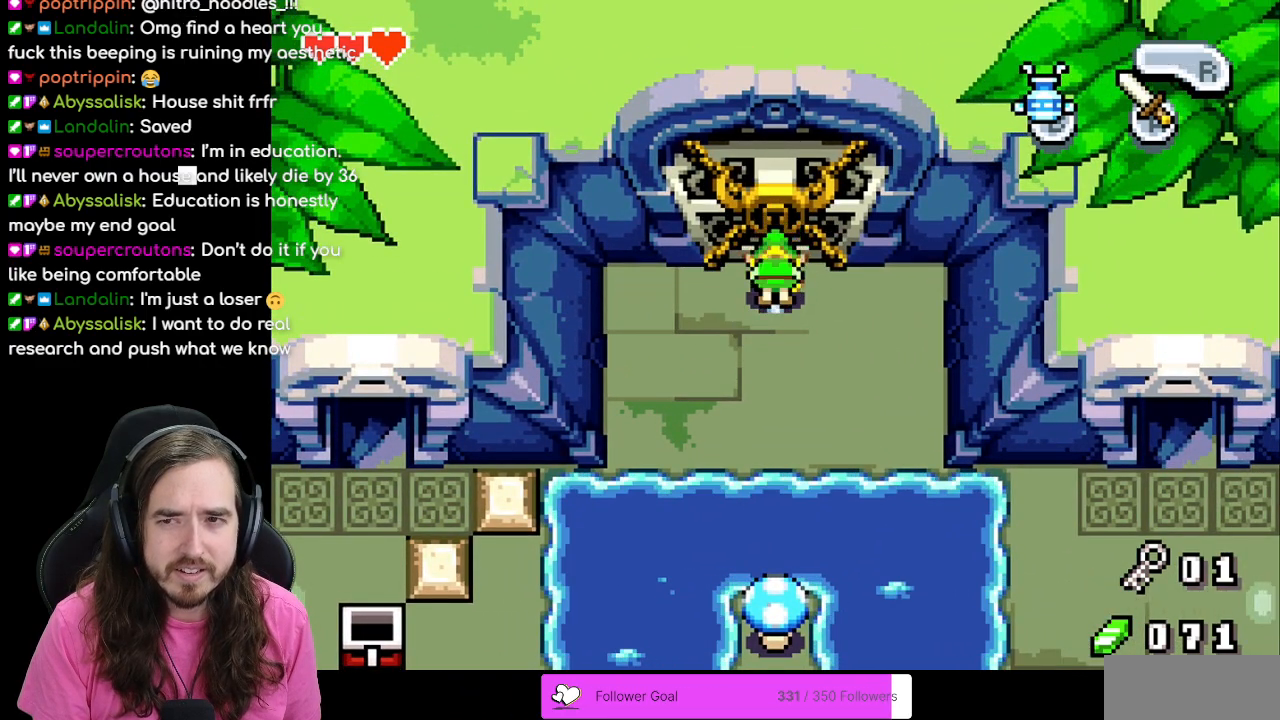
{"buttons": [], "events": [[33, "R1", "up"]]}
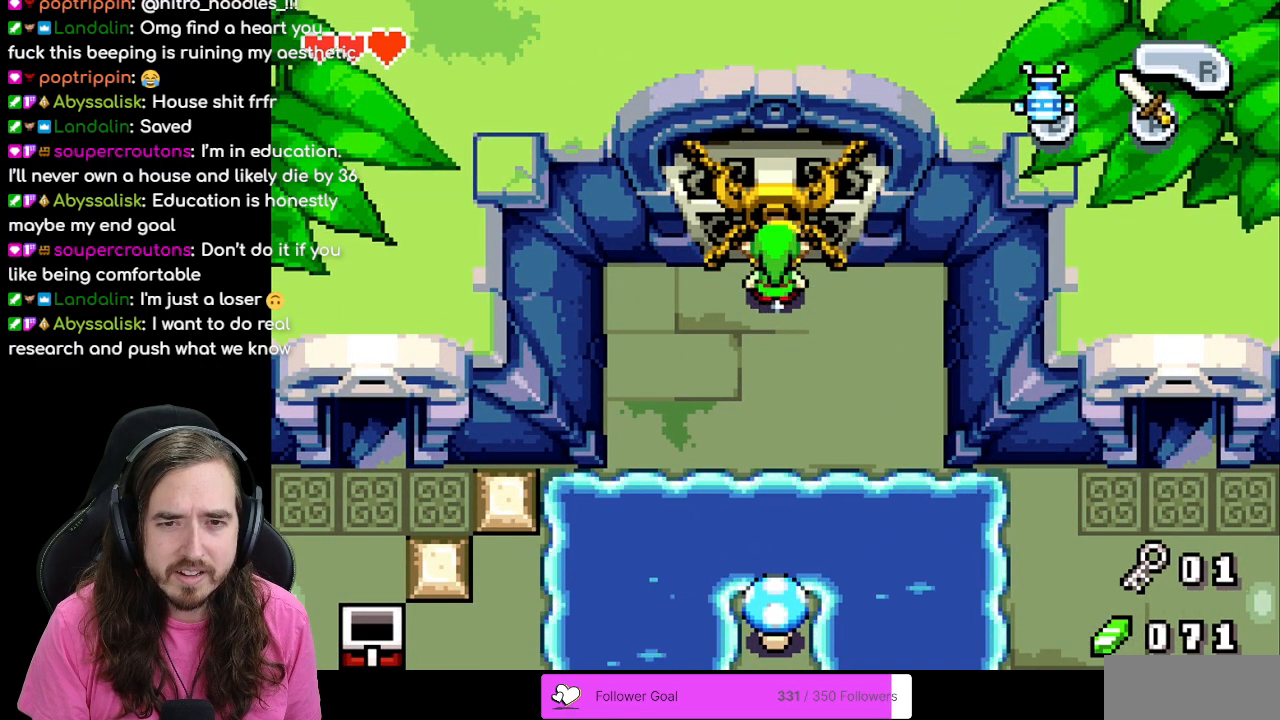
{"buttons": [], "events": [[83, "B", "down"], [233, "B", "up"], [300, "A", "down"], [417, "A", "up"]]}
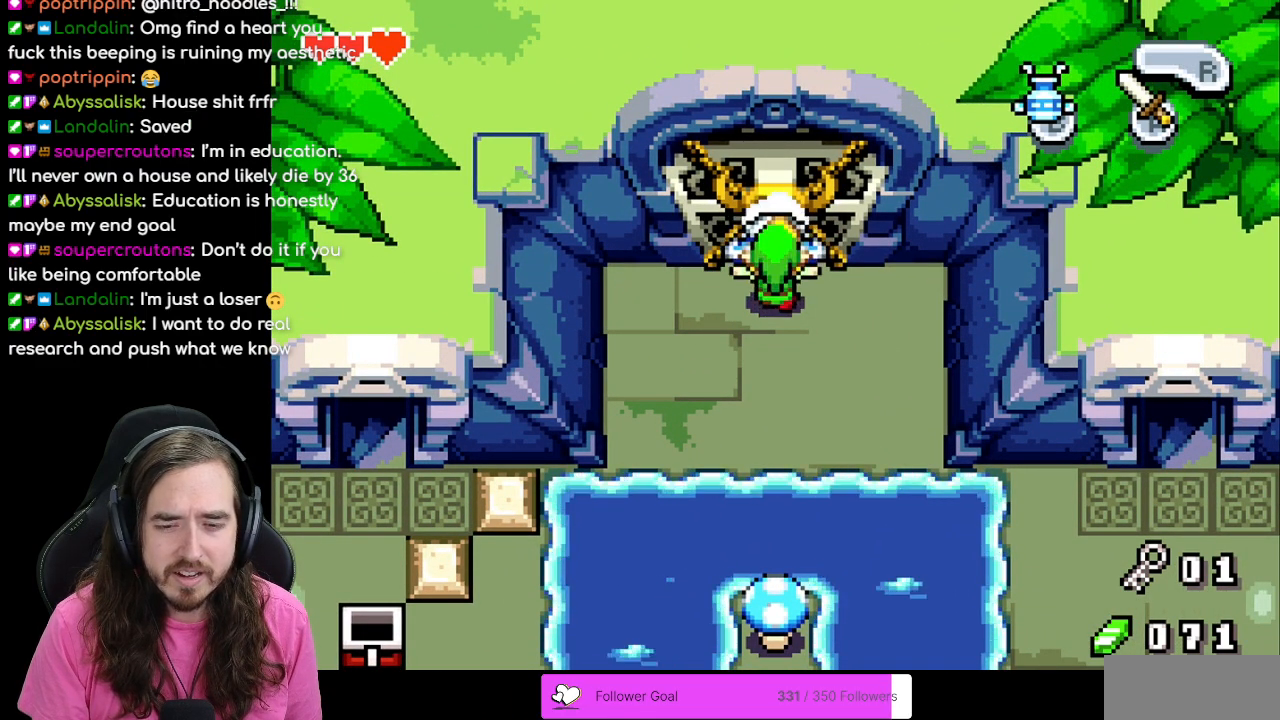
{"buttons": ["DPAD_DOWN"], "events": [[267, "DPAD_DOWN", "down"]]}
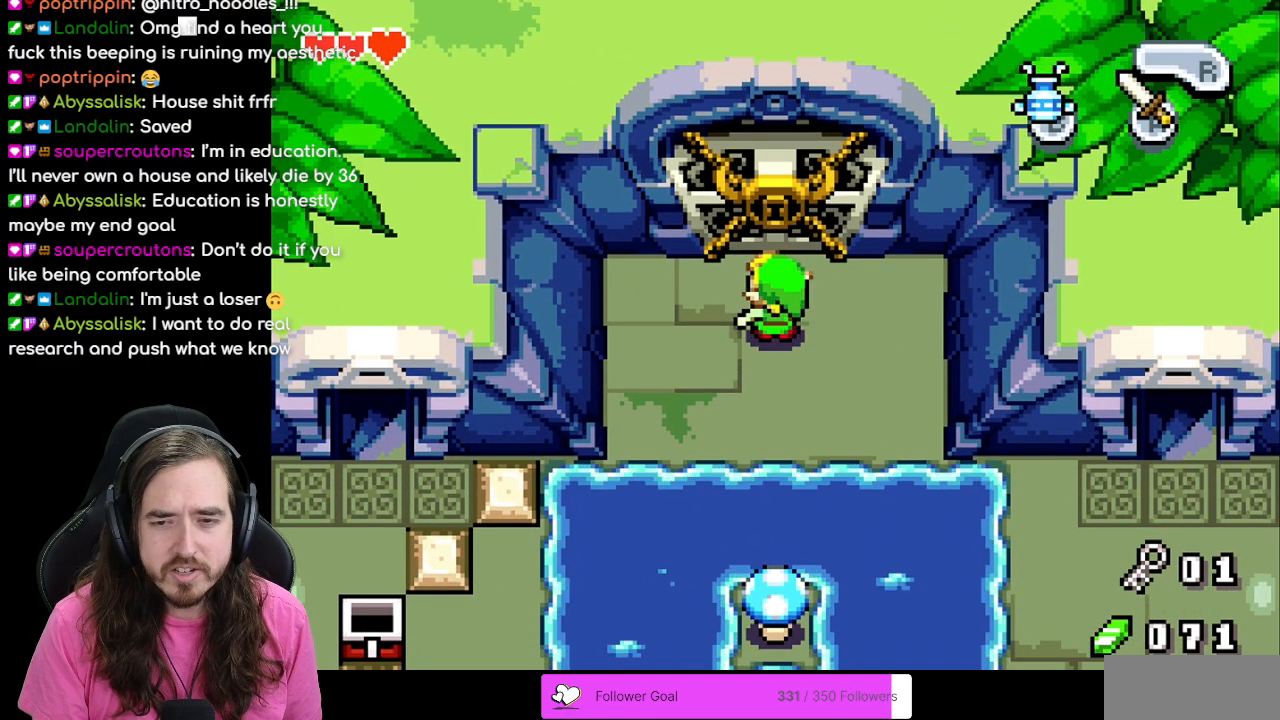
{"buttons": ["B"], "events": [[367, "B", "down"], [417, "DPAD_DOWN", "up"]]}
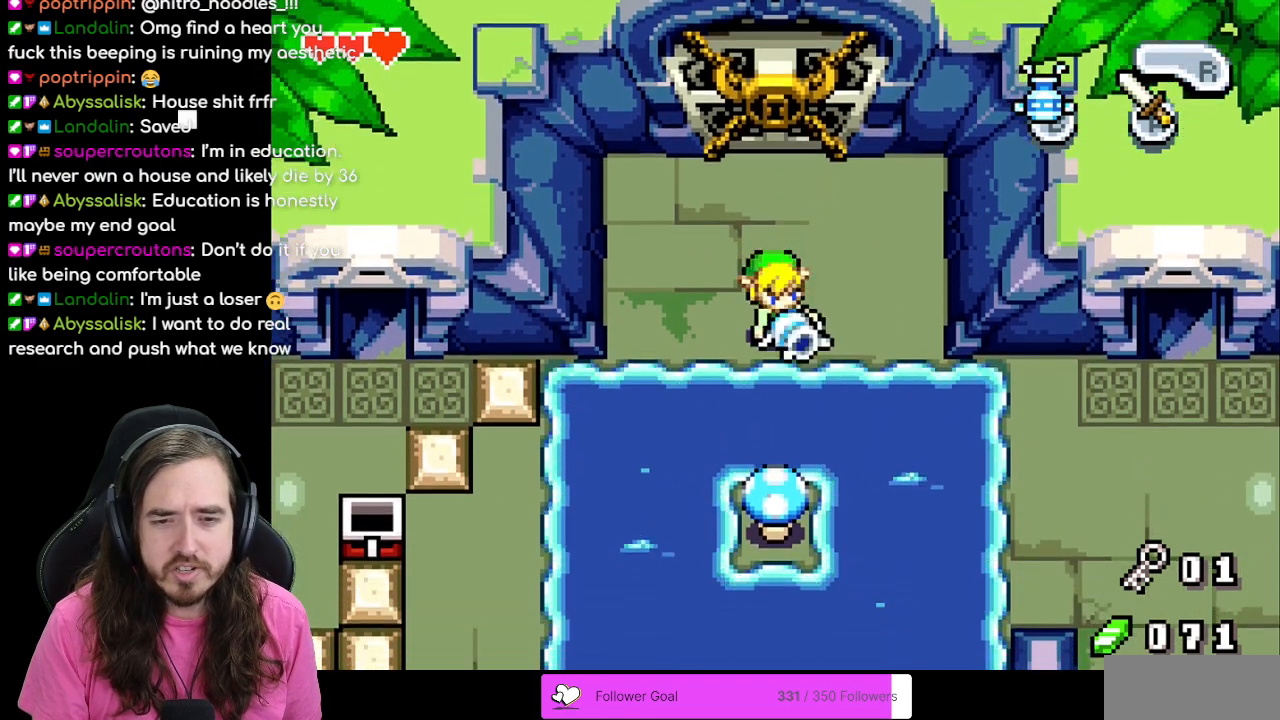
{"buttons": ["B"], "events": []}
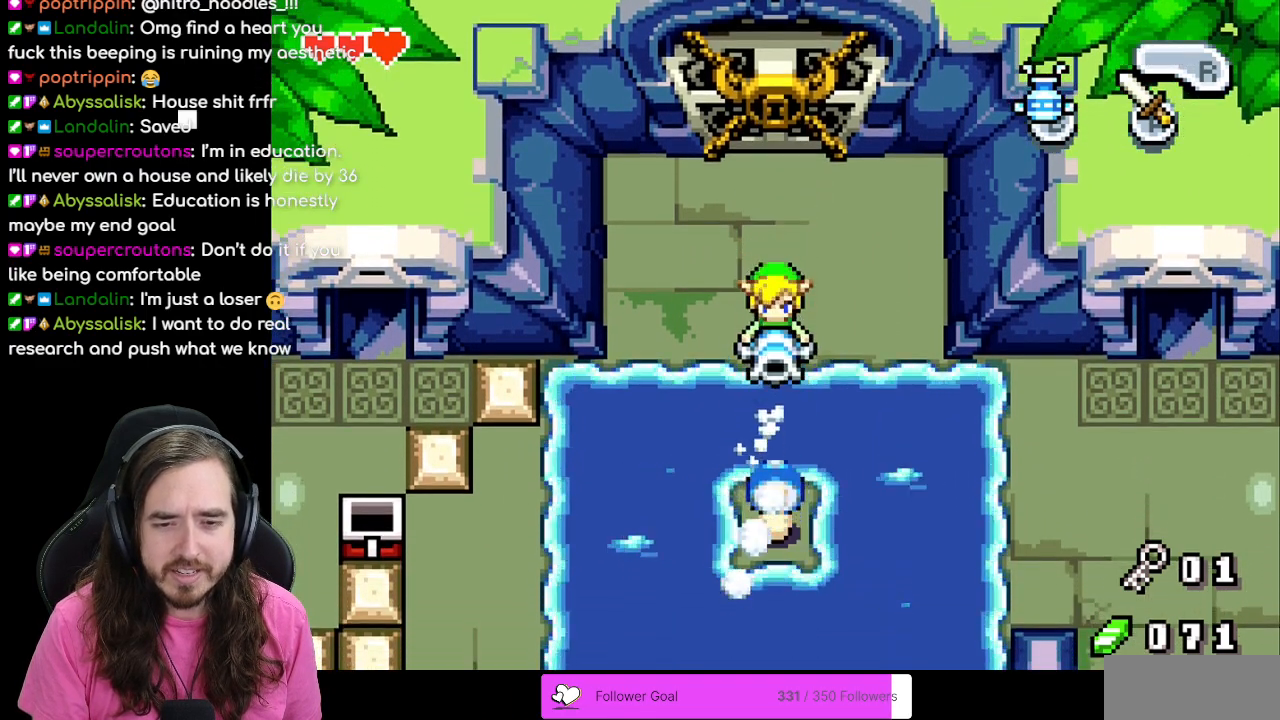
{"buttons": ["B"], "events": []}
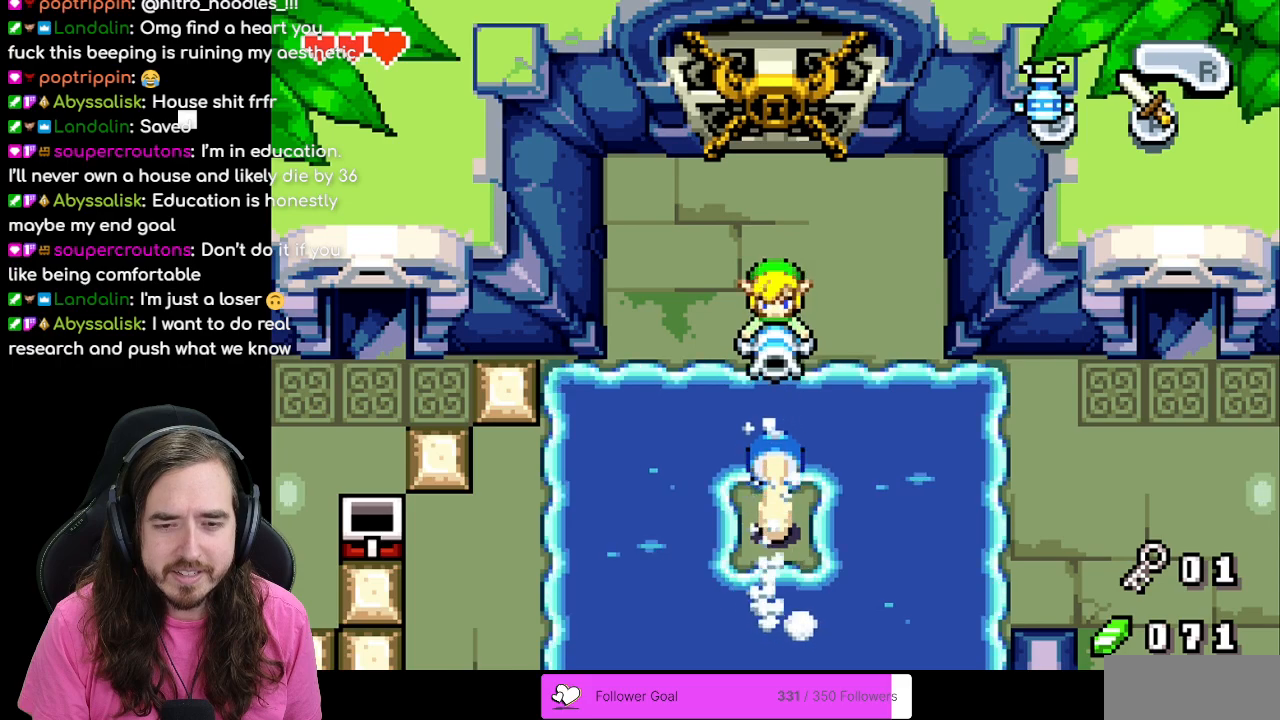
{"buttons": ["B"], "events": []}
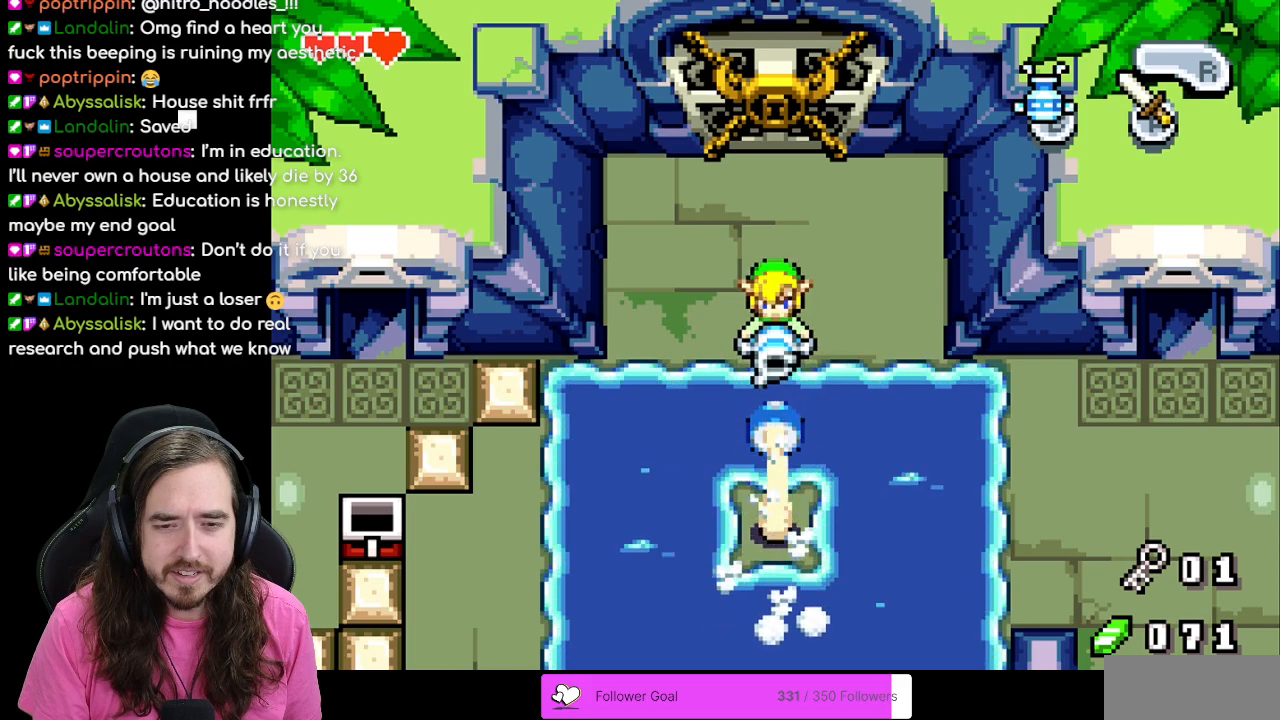
{"buttons": ["B"], "events": []}
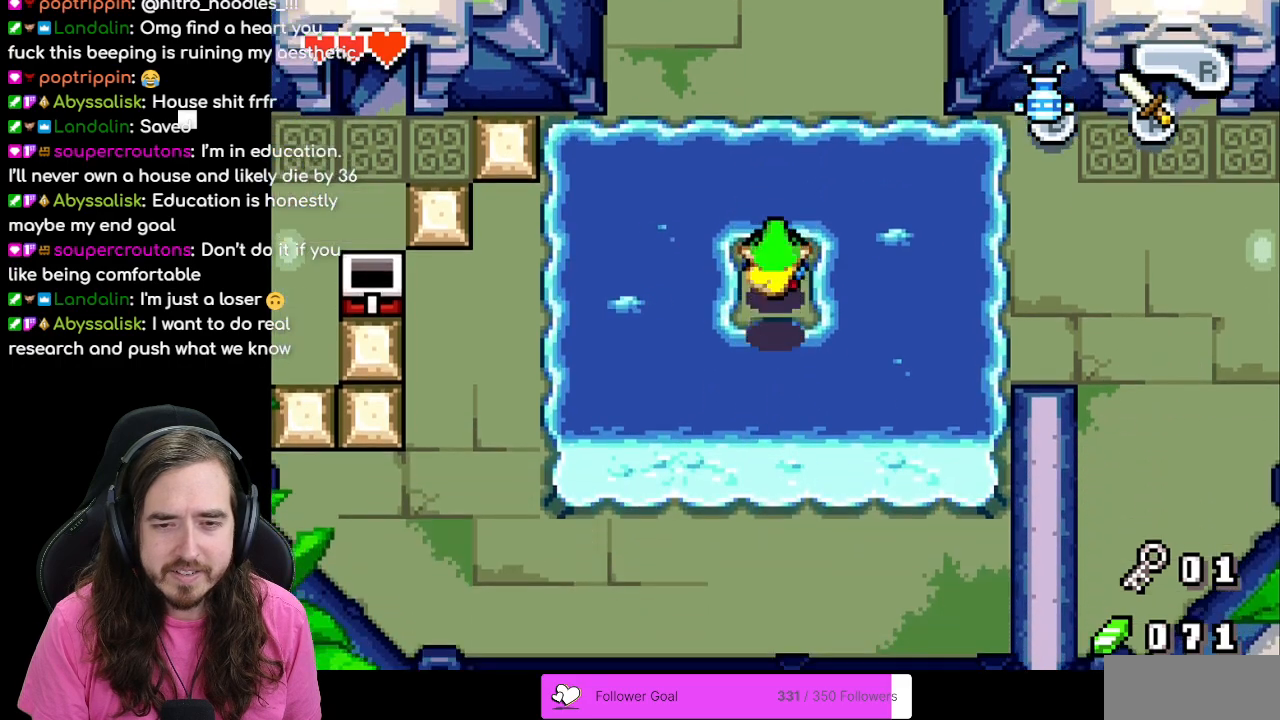
{"buttons": [], "events": [[50, "B", "up"]]}
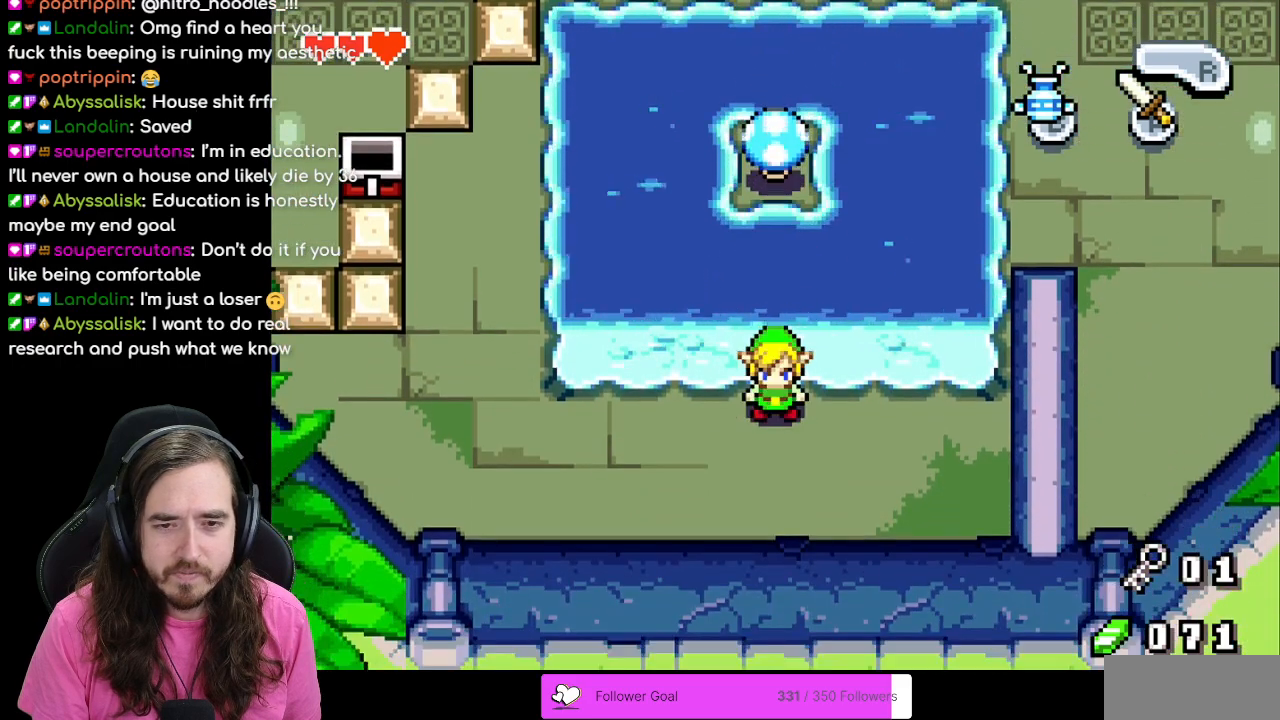
{"buttons": ["DPAD_LEFT"], "events": [[33, "DPAD_LEFT", "down"]]}
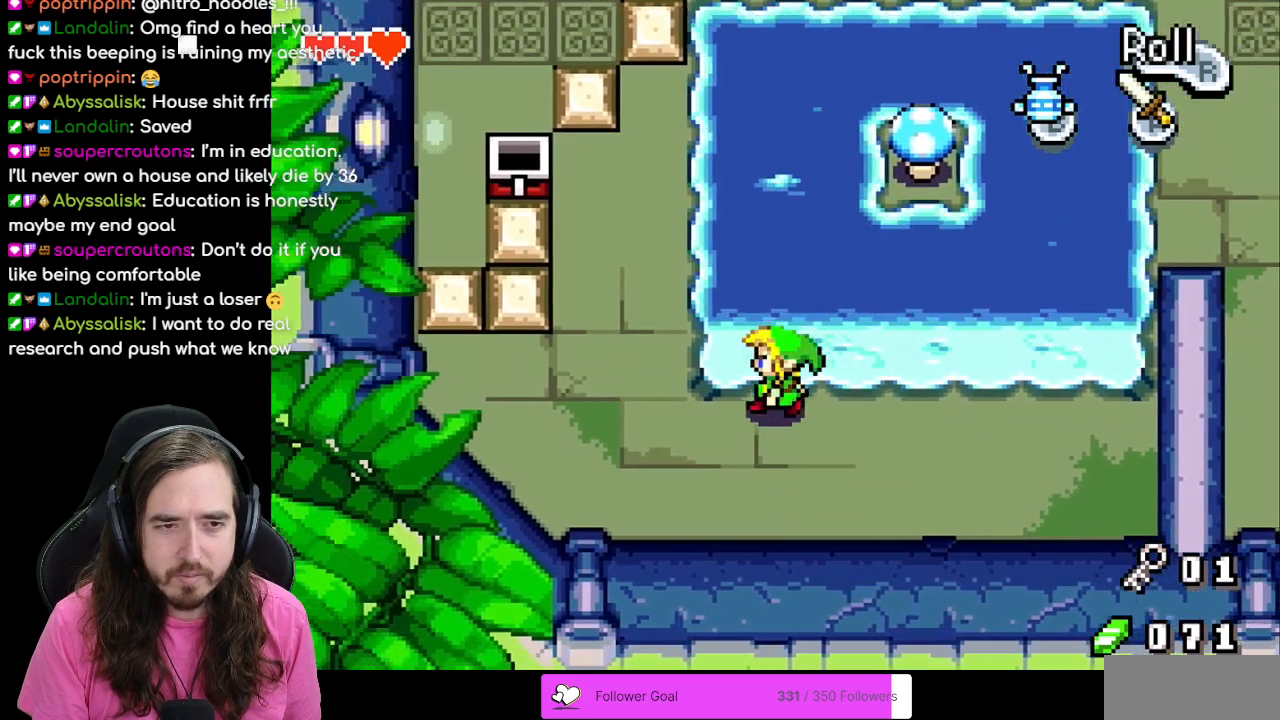
{"buttons": ["DPAD_UP"], "events": [[350, "DPAD_LEFT", "up"], [350, "DPAD_UP", "down"]]}
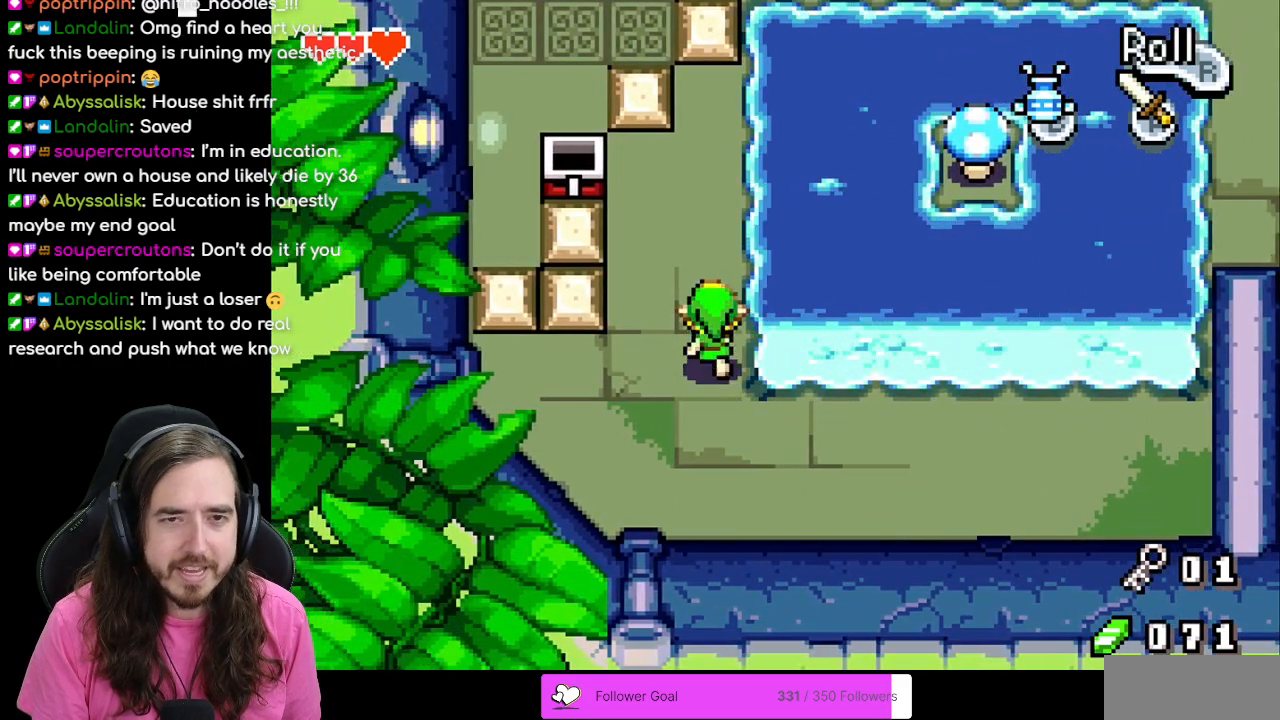
{"buttons": ["DPAD_UP"], "events": []}
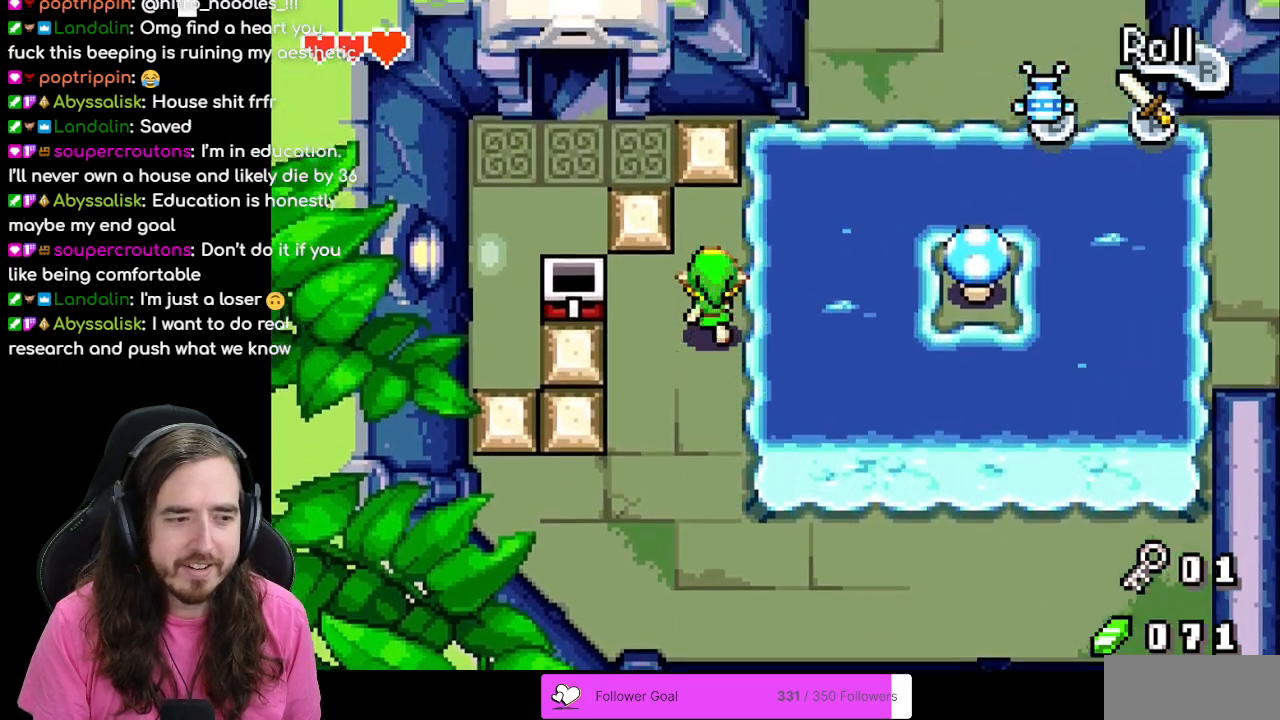
{"buttons": ["DPAD_LEFT"], "events": [[217, "DPAD_UP", "up"], [417, "DPAD_LEFT", "down"]]}
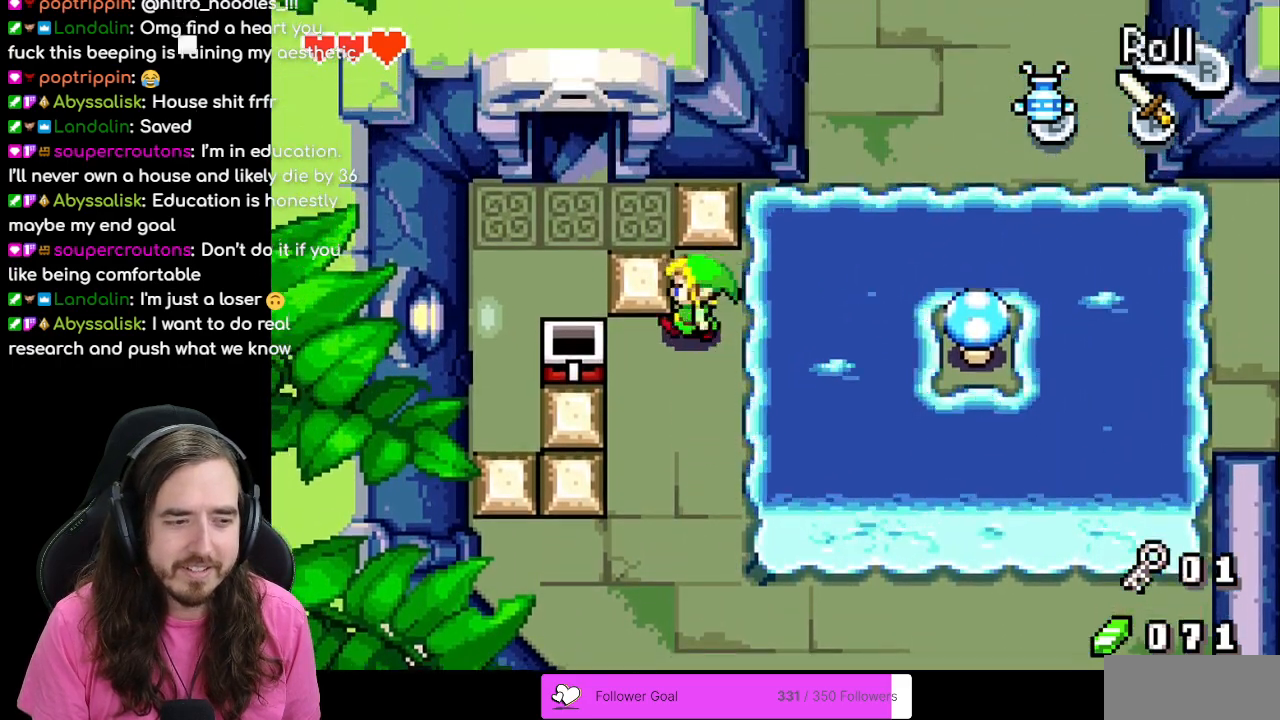
{"buttons": [], "events": [[67, "DPAD_LEFT", "up"], [150, "DPAD_DOWN", "down"], [217, "DPAD_DOWN", "up"], [283, "DPAD_LEFT", "down"], [400, "DPAD_LEFT", "up"]]}
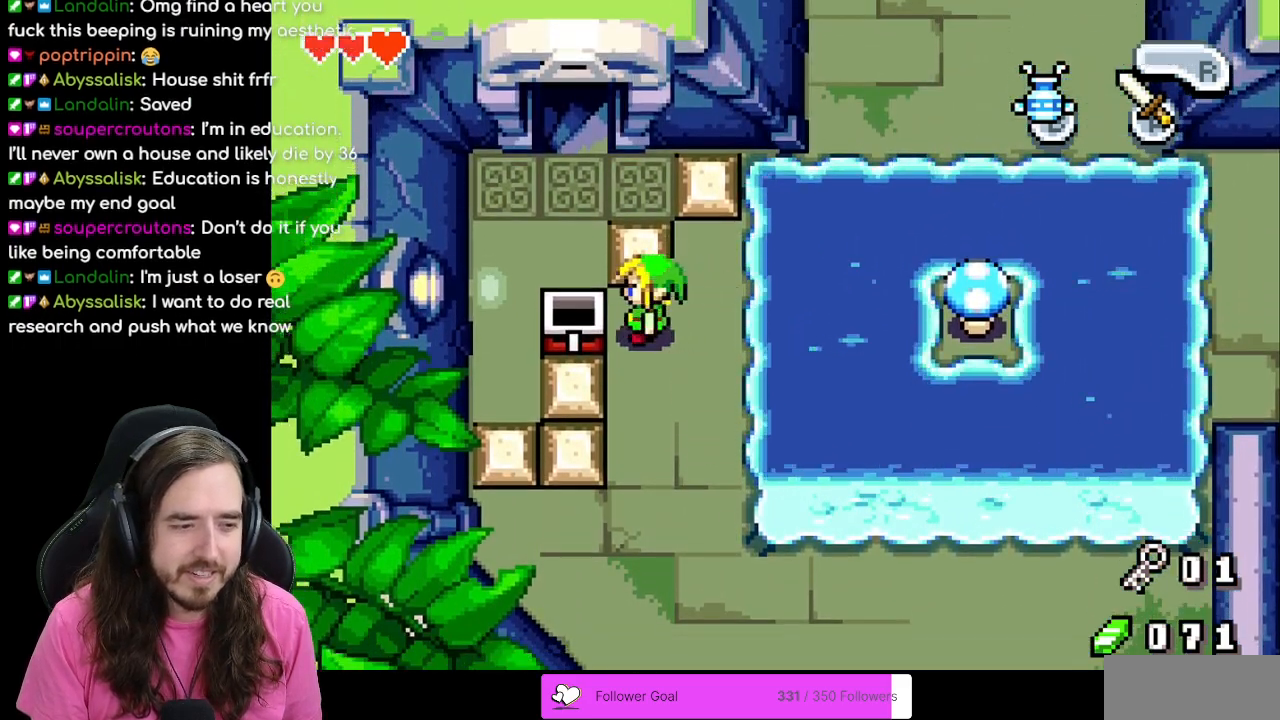
{"buttons": [], "events": []}
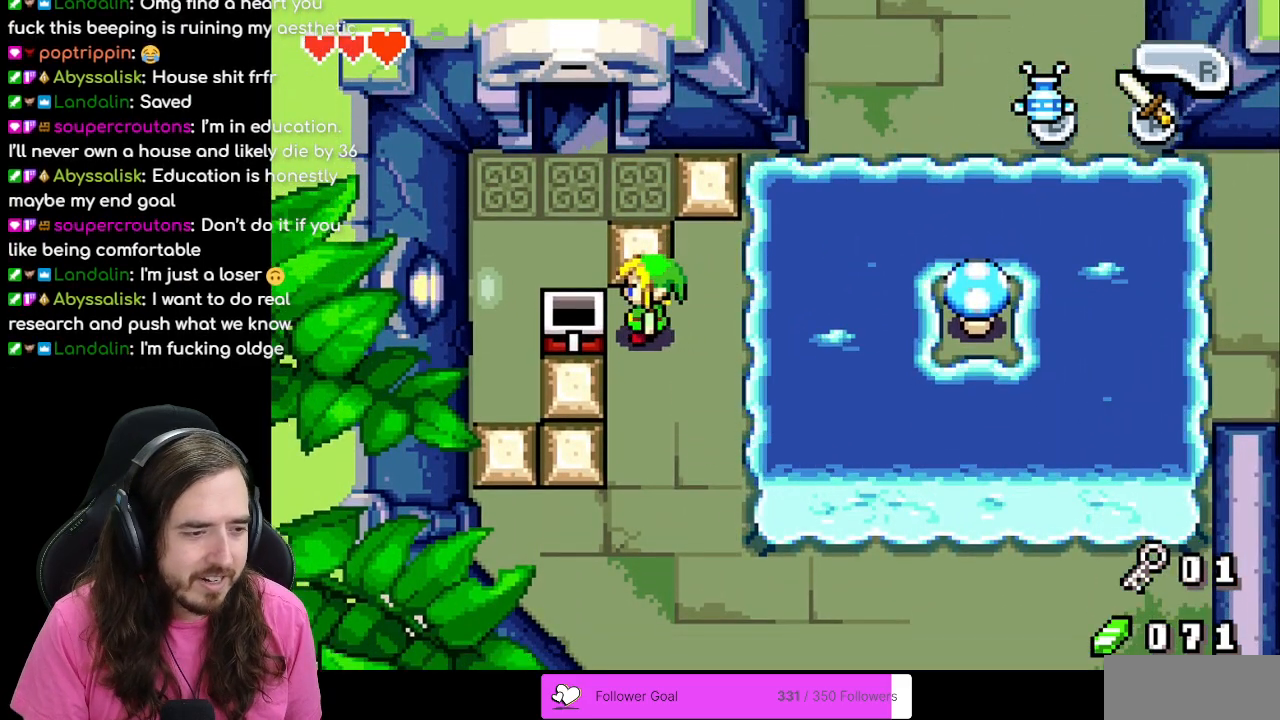
{"buttons": [], "events": [[17, "DPAD_UP", "down"], [83, "DPAD_UP", "up"]]}
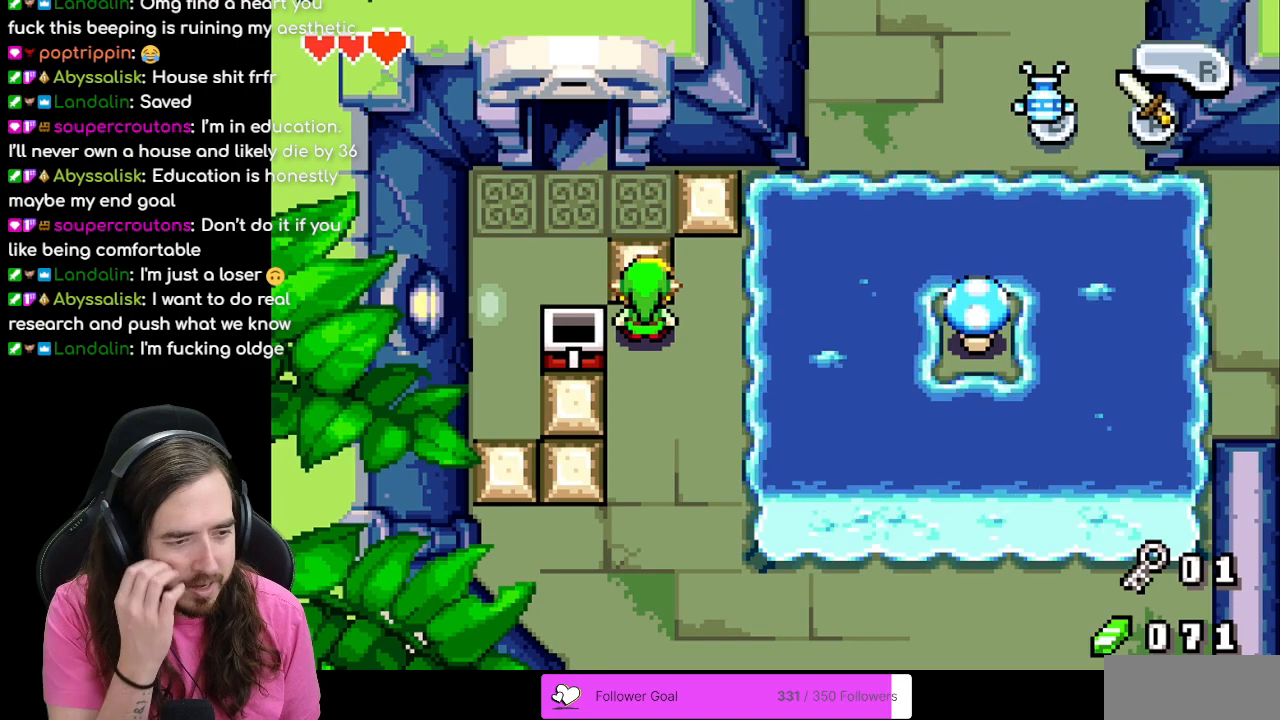
{"buttons": [], "events": []}
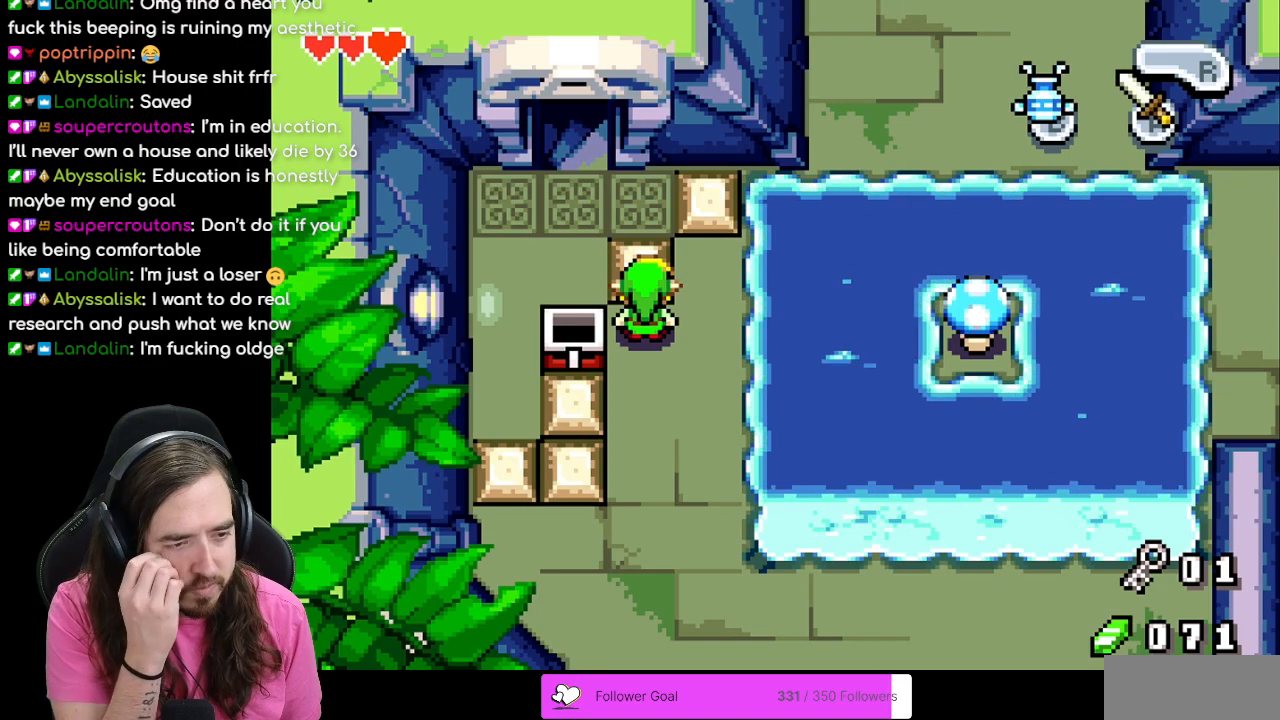
{"buttons": [], "events": []}
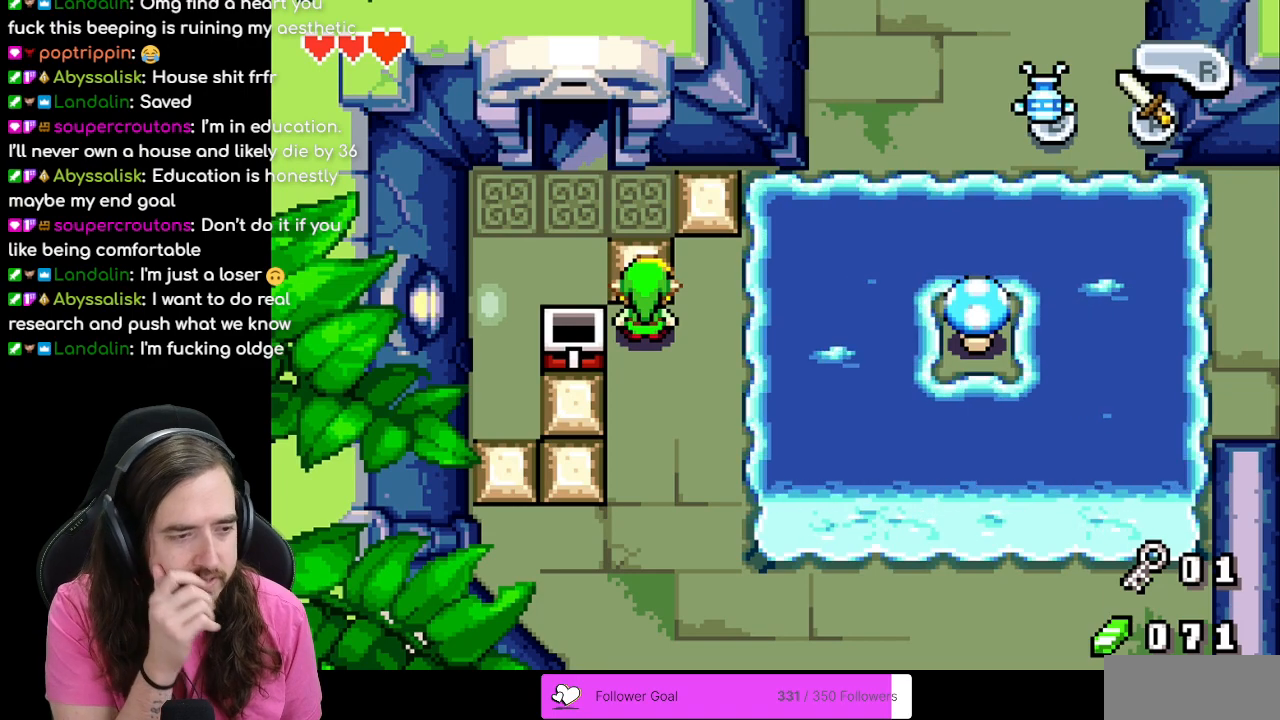
{"buttons": [], "events": []}
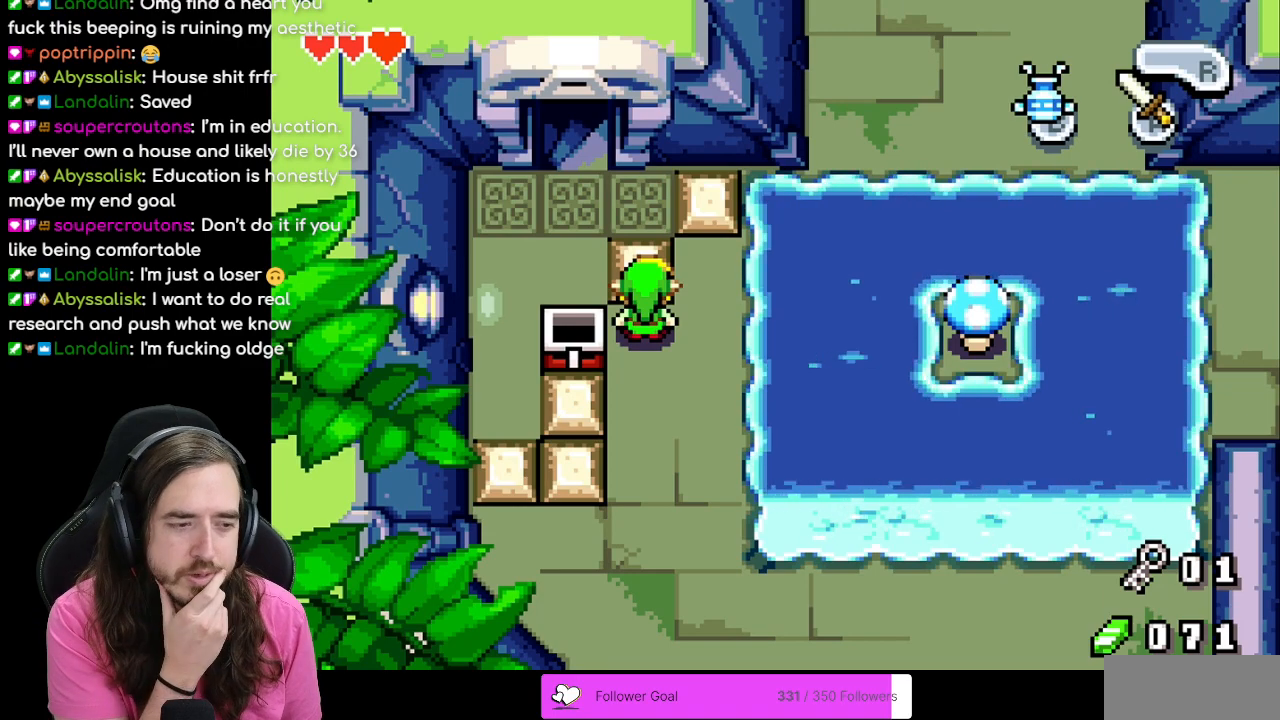
{"buttons": [], "events": []}
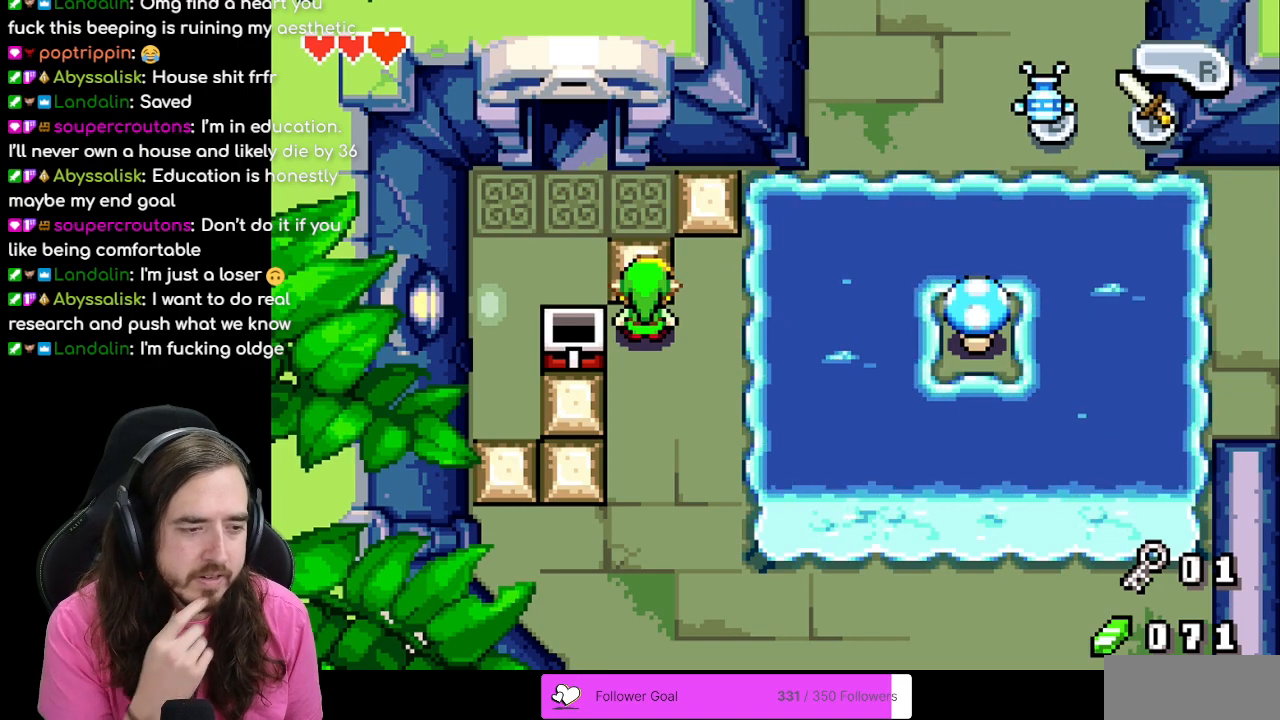
{"buttons": [], "events": []}
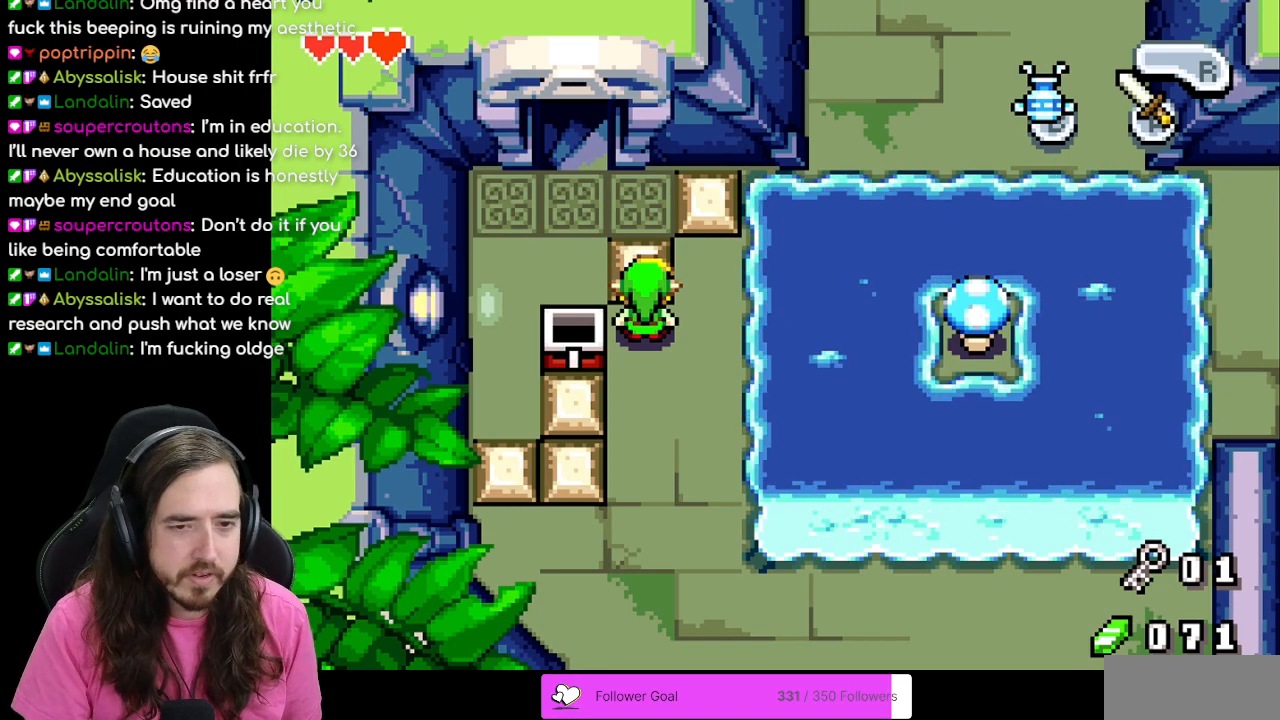
{"buttons": ["DPAD_RIGHT"], "events": [[133, "DPAD_LEFT", "down"], [233, "DPAD_LEFT", "up"], [400, "DPAD_RIGHT", "down"]]}
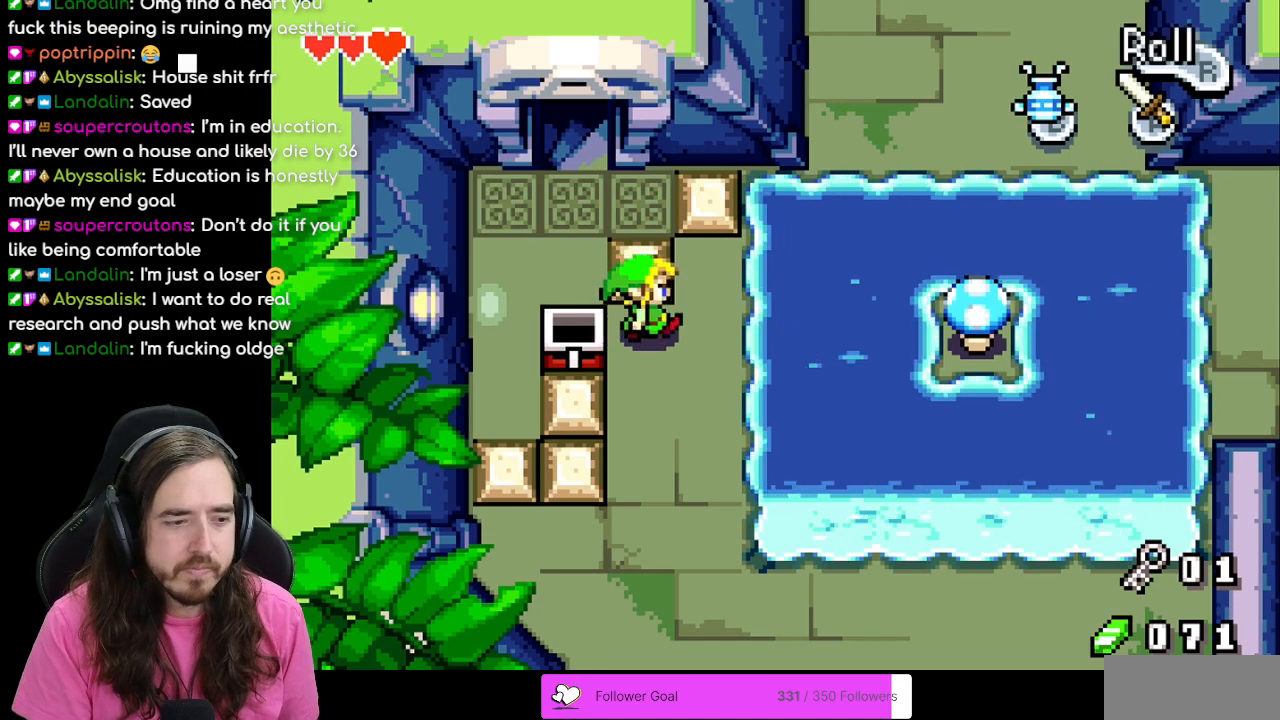
{"buttons": [], "events": [[50, "DPAD_RIGHT", "up"]]}
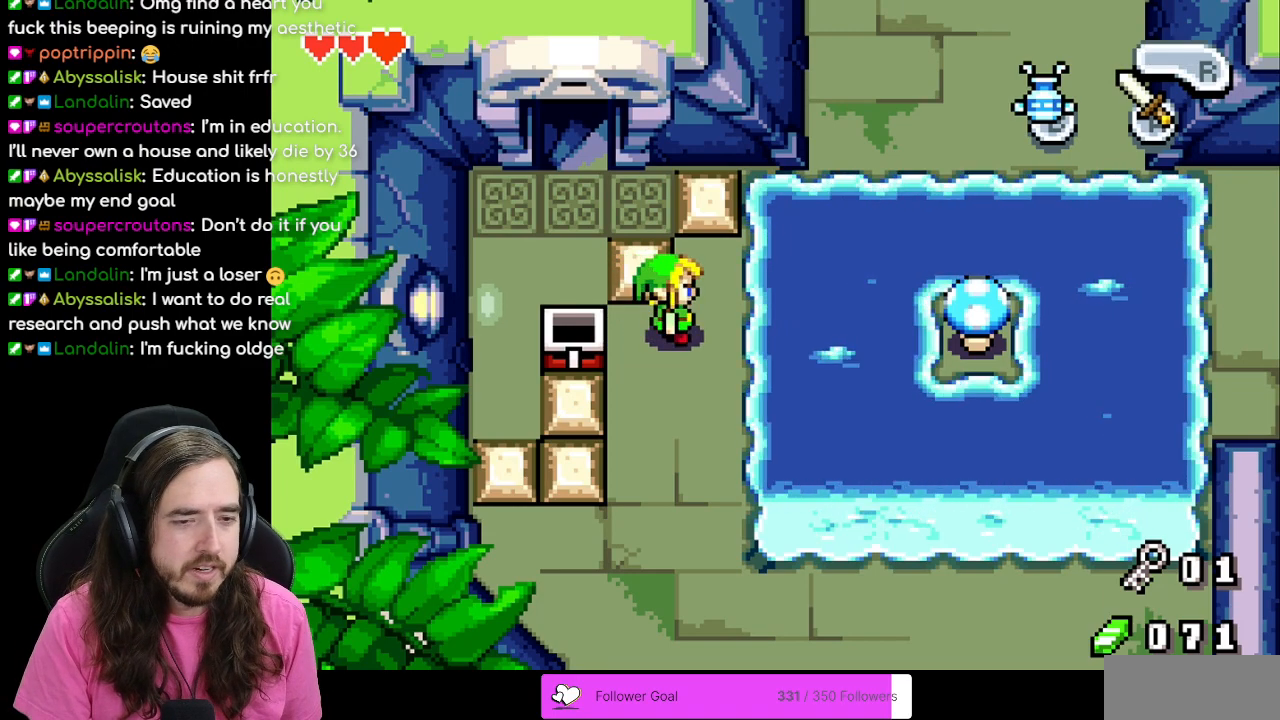
{"buttons": ["B"], "events": [[450, "B", "down"]]}
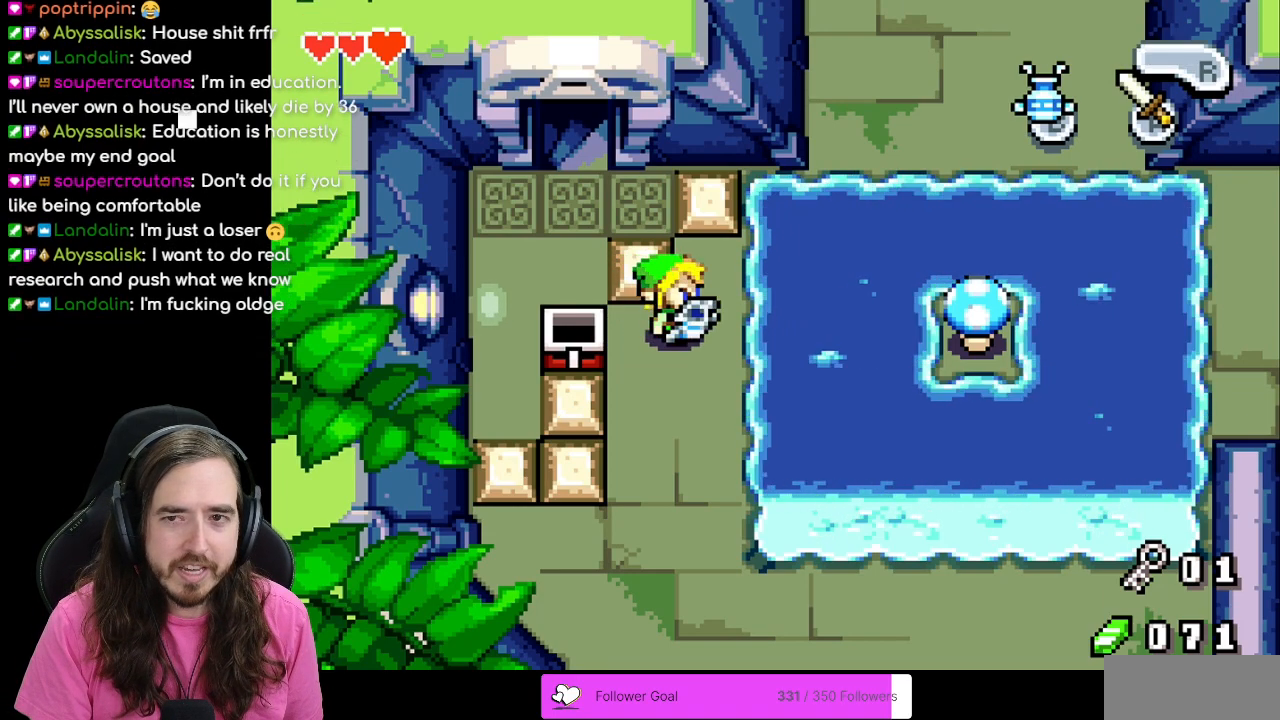
{"buttons": ["B"], "events": []}
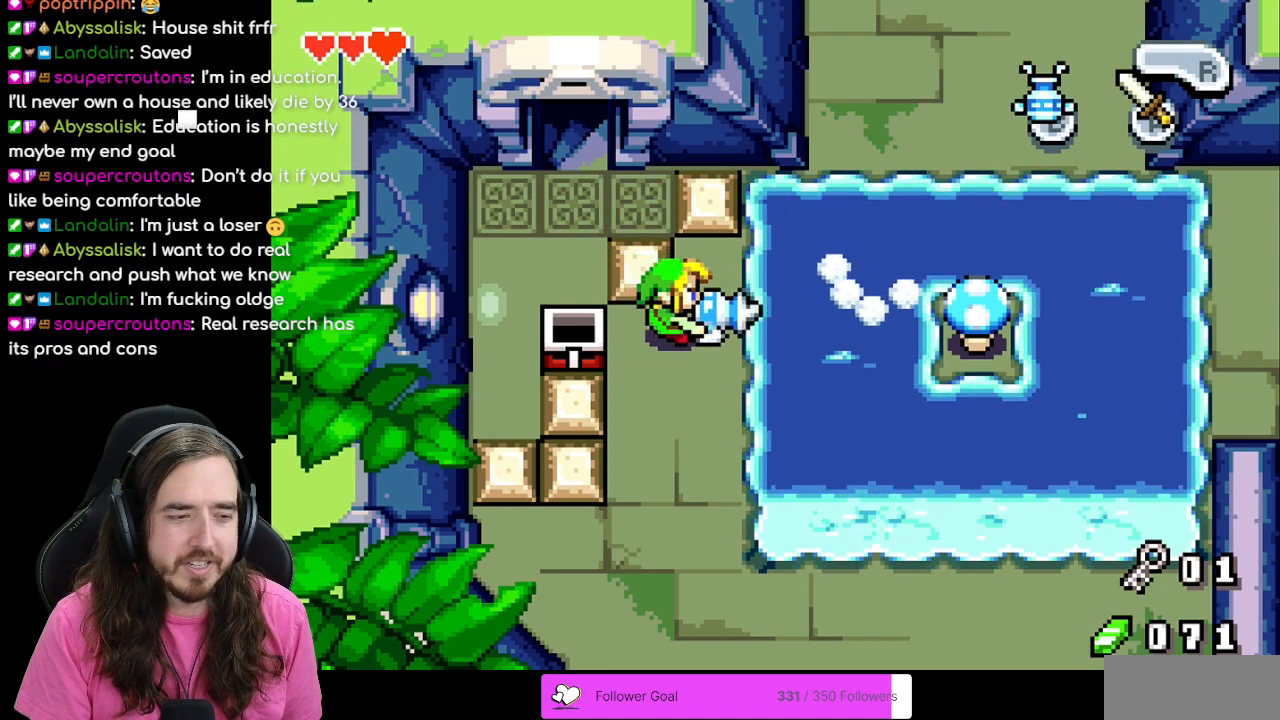
{"buttons": ["B"], "events": []}
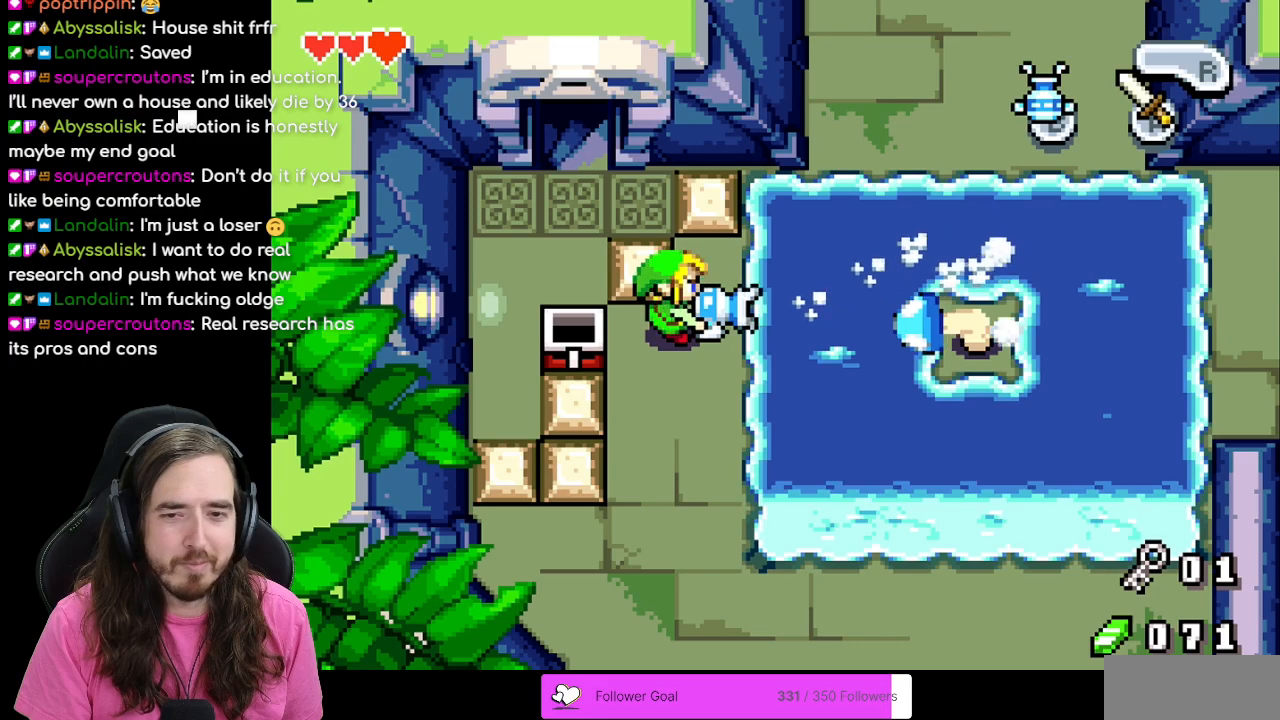
{"buttons": ["B"], "events": [[150, "DPAD_LEFT", "down"], [250, "DPAD_LEFT", "up"]]}
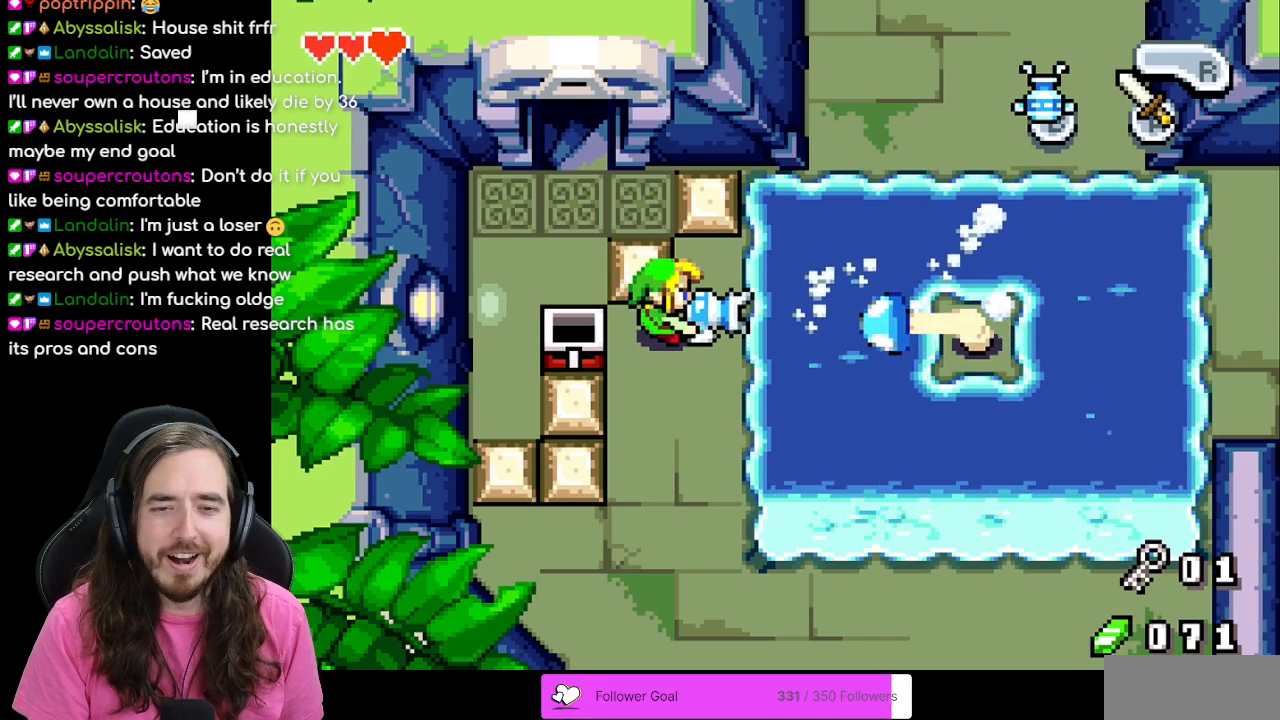
{"buttons": ["B"], "events": [[167, "DPAD_LEFT", "down"], [250, "DPAD_LEFT", "up"]]}